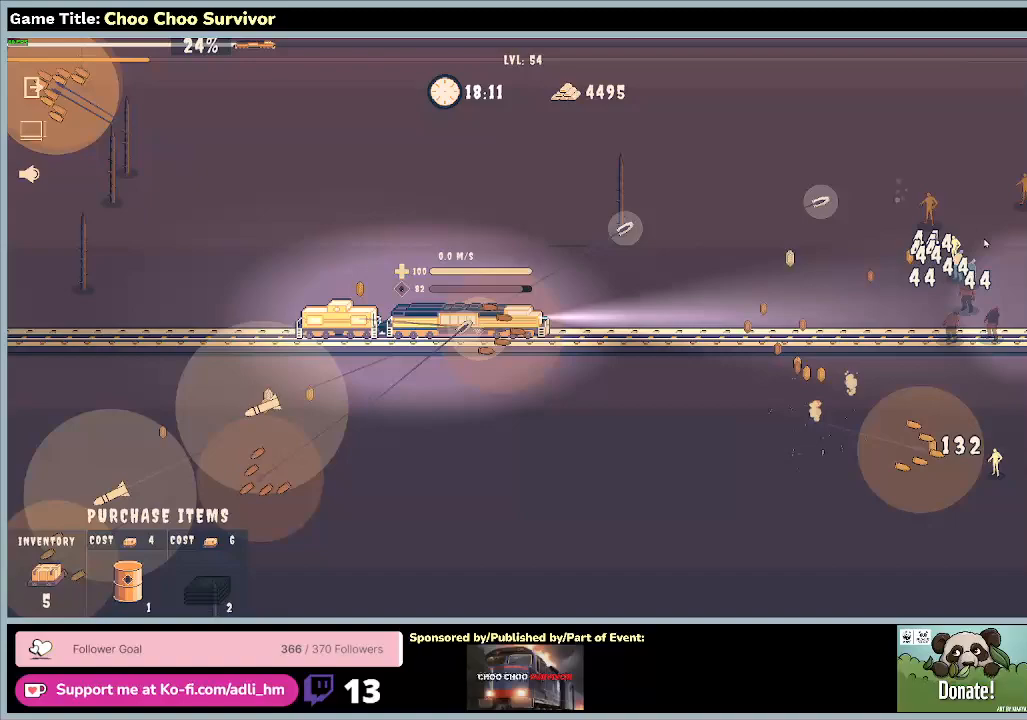
Gameplay with keyboard and mouse; each line is a JSON object with the keys and mouse buttons held at the frame after it. "events" lists presses ("down") and releases ("up") of "0", "1", "2", "3", "4", "5", "6", "7", "8", "9", "a", "alt", "b", "c", "caps_lock", "ctrl", "d", "down", "e", "escape", "f", "f1", "f2", "f3", "f4", "f5", "f6", "f7", "f8", "g", "h", "i", "j", "k", "l", "left", "m", "n", "o", "p", "q", "r", "return", "right", "s", "shift", "space", "t", "tab", "tilde", "u", "up", "v", "w", "x", "y", "z", "mouse_left", "mouse_wheel" and "mouse_right" between this image and that frame as [ms after this image, input, new state], when the widget could be followed in between. "mouse_left", "mouse_wheel", "mouse_right" = the "left", "wheel", "right" buttons of the "mouse" list. No other keys are recorded. "wheel" means that the mouse wheel is clicked or scrolled. Not read: mouse_move.
{"keys": ["shift"], "mouse": [], "events": [[133, "shift", "down"]]}
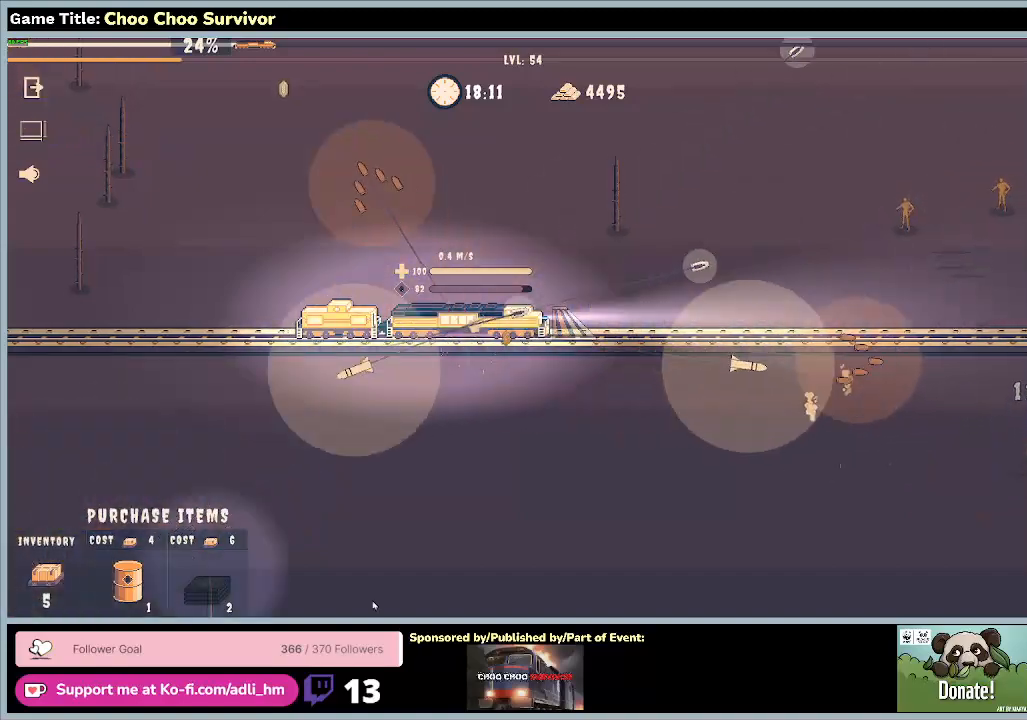
{"keys": ["shift"], "mouse": [], "events": []}
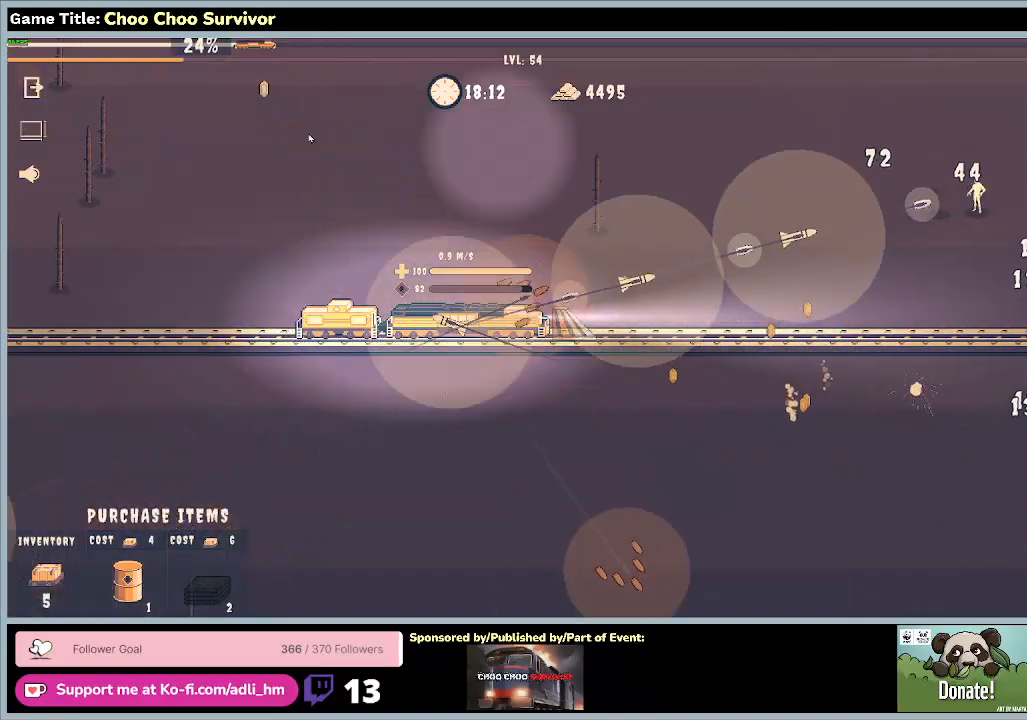
{"keys": ["shift"], "mouse": [], "events": []}
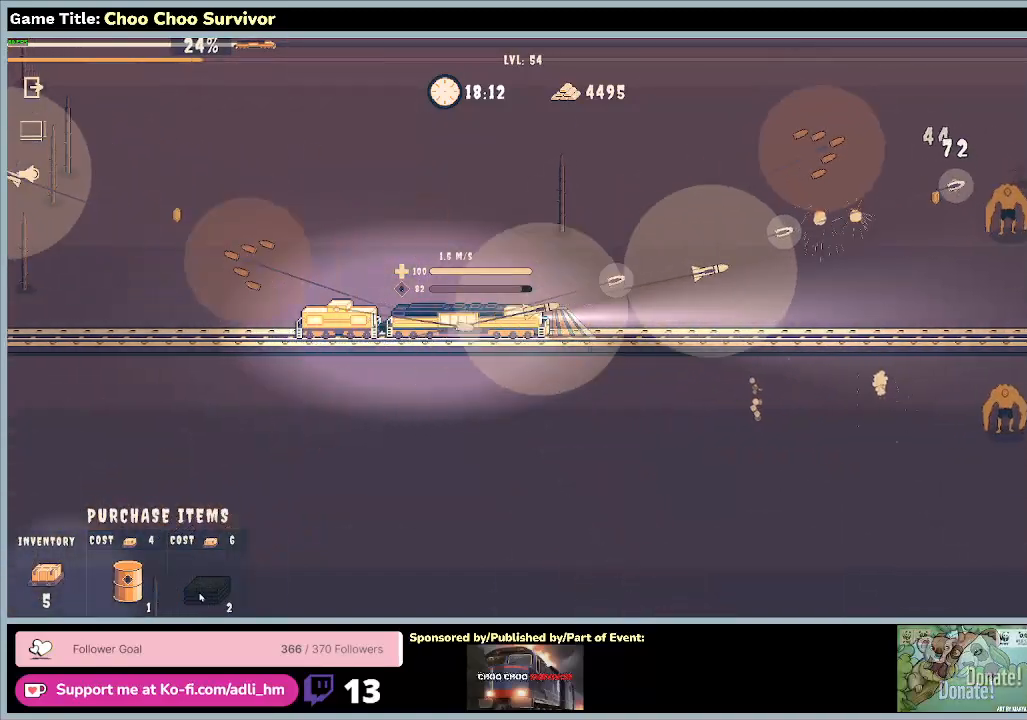
{"keys": ["shift"], "mouse": [], "events": []}
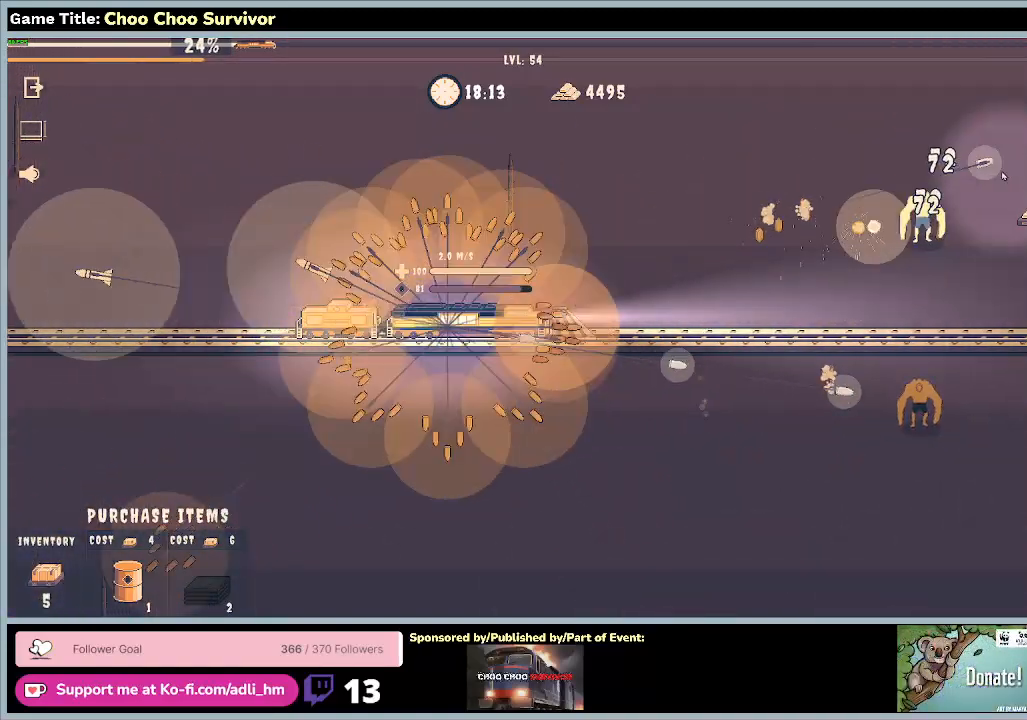
{"keys": ["shift"], "mouse": [], "events": []}
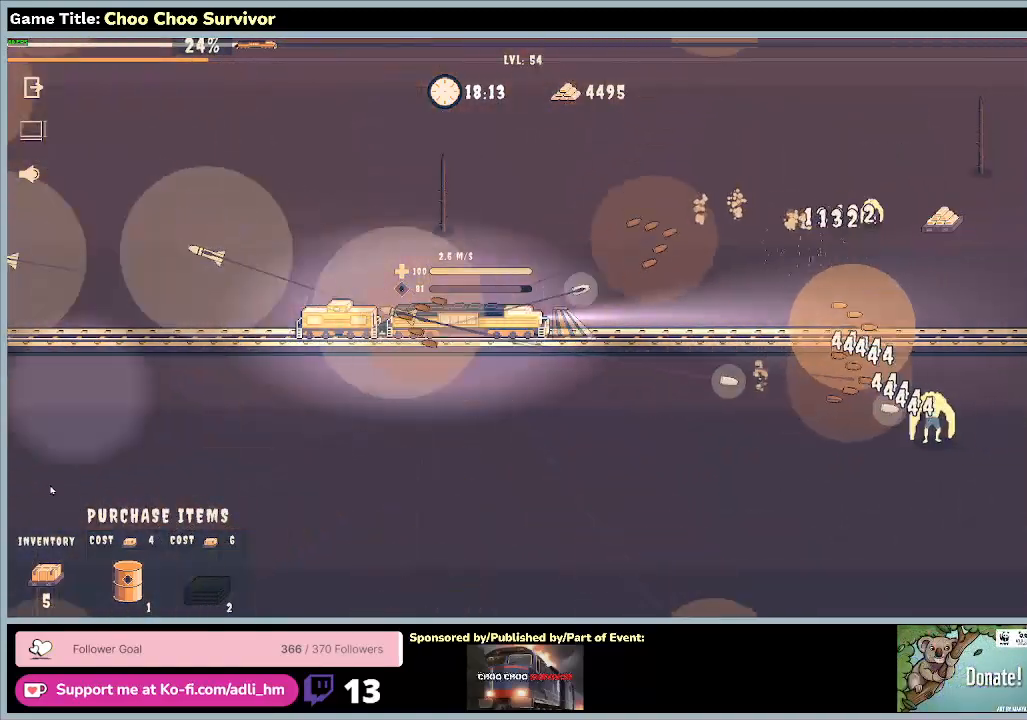
{"keys": ["shift"], "mouse": [], "events": []}
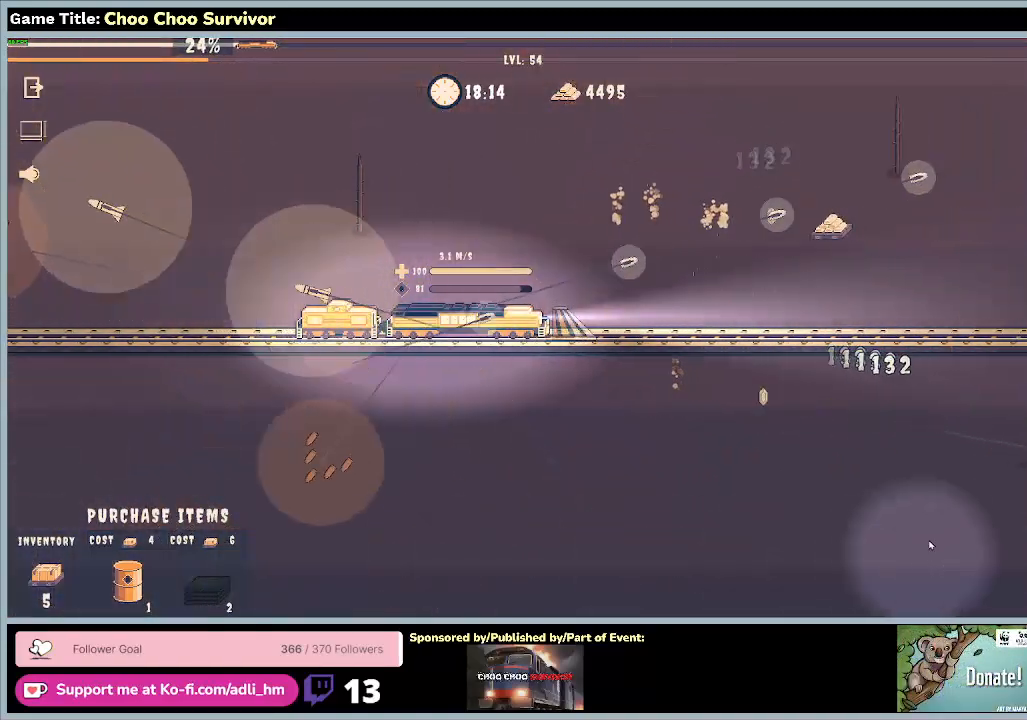
{"keys": ["shift"], "mouse": [], "events": []}
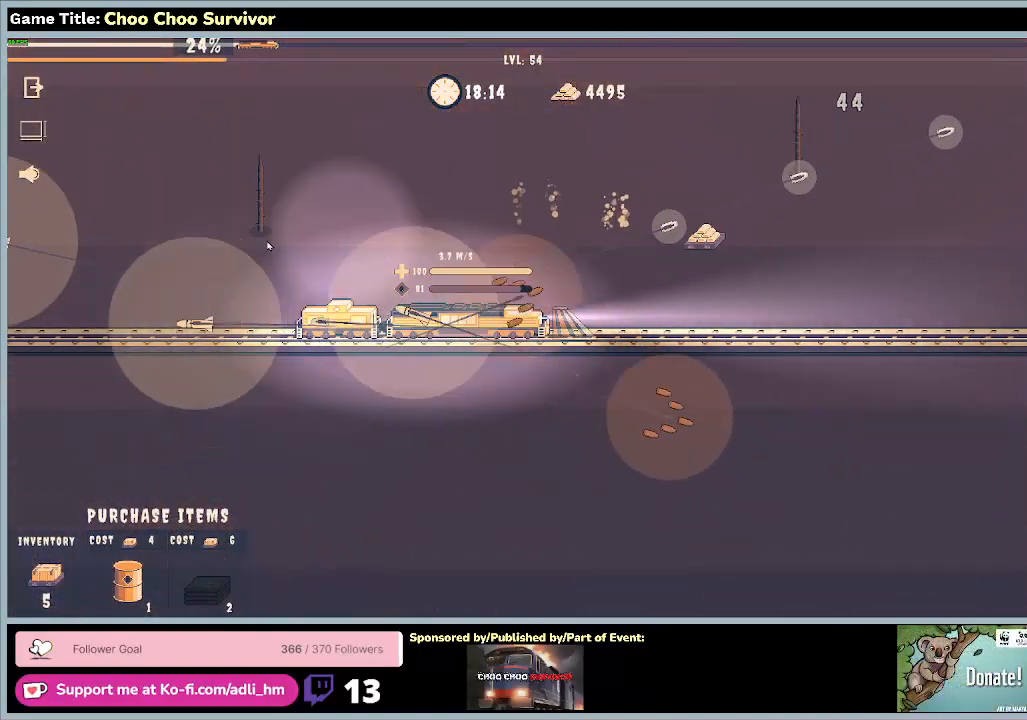
{"keys": ["shift"], "mouse": [], "events": []}
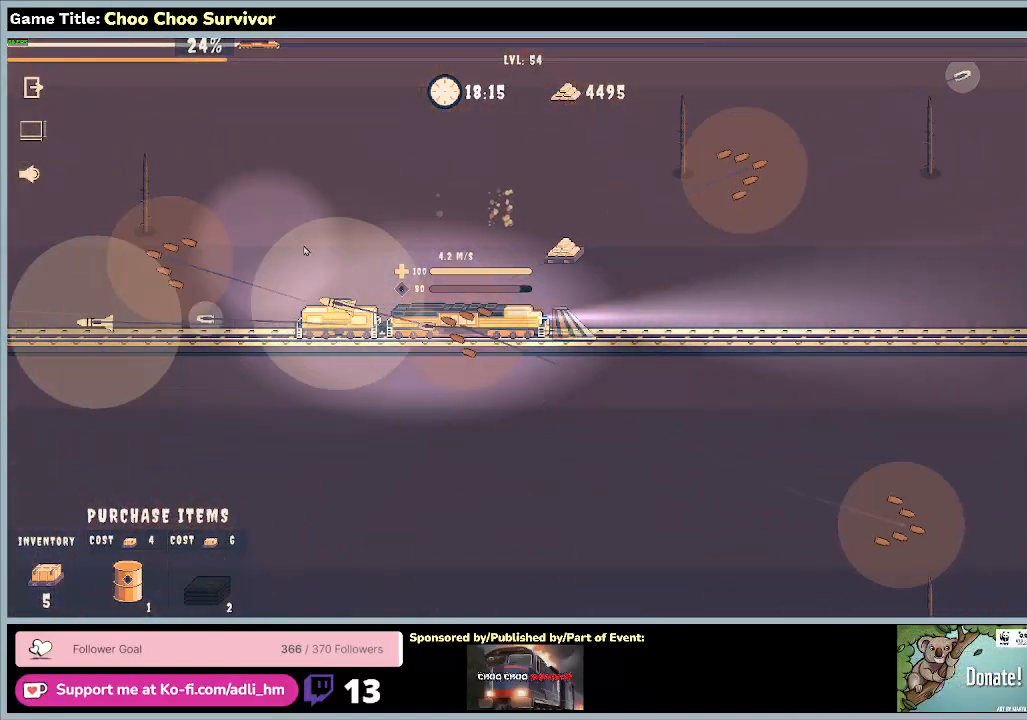
{"keys": ["shift"], "mouse": [], "events": []}
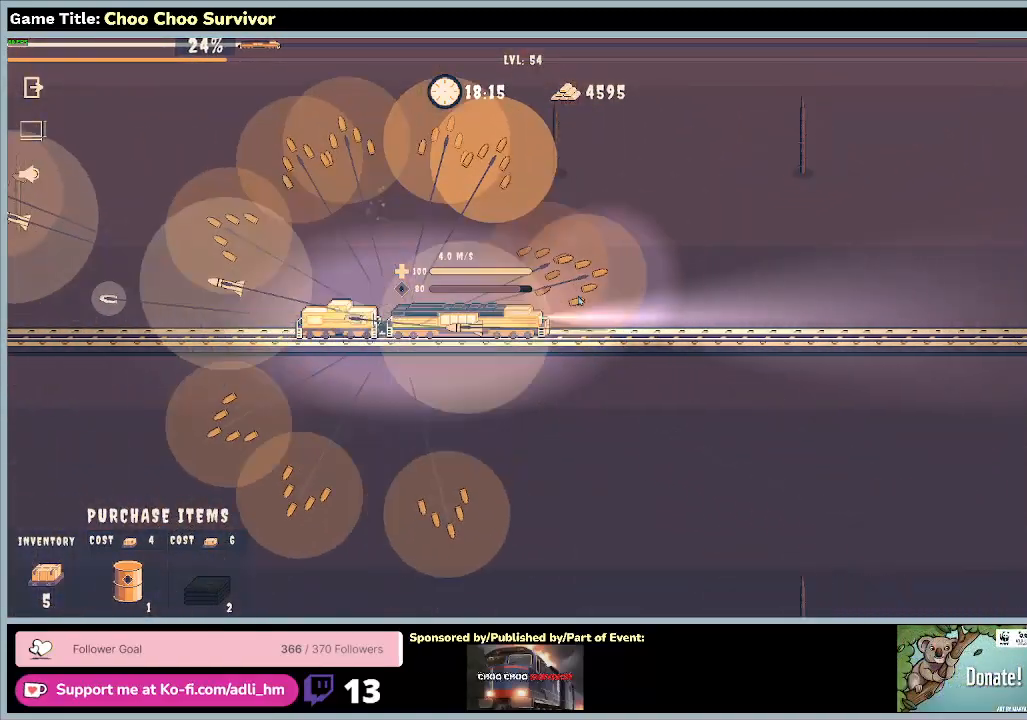
{"keys": ["shift"], "mouse": [], "events": [[200, "shift", "up"], [467, "shift", "down"]]}
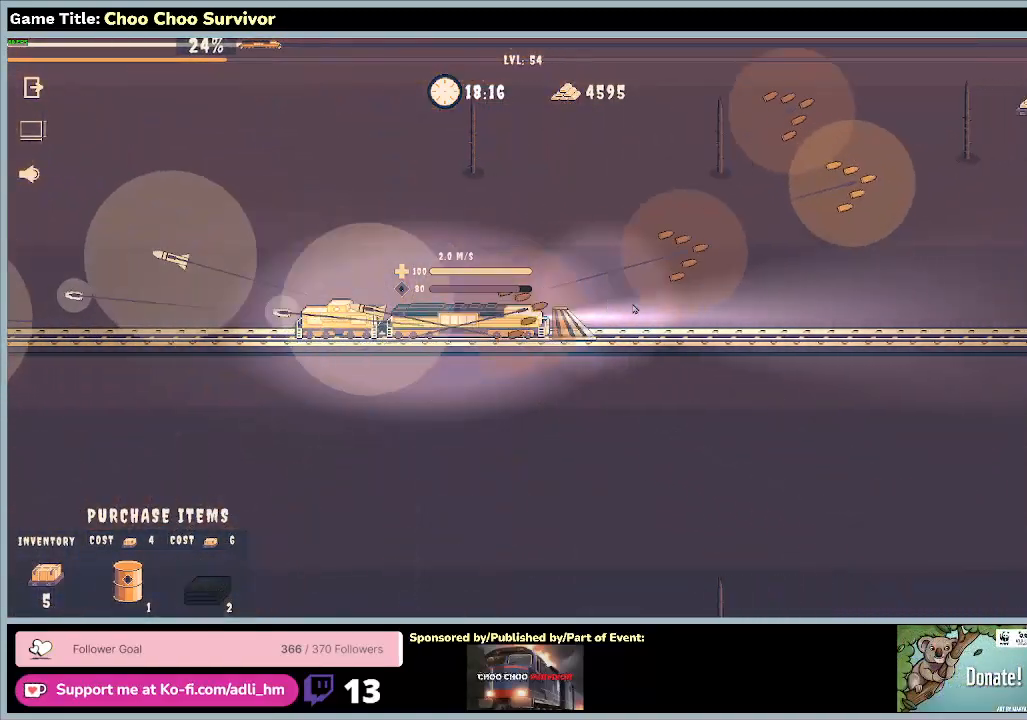
{"keys": ["shift"], "mouse": [], "events": []}
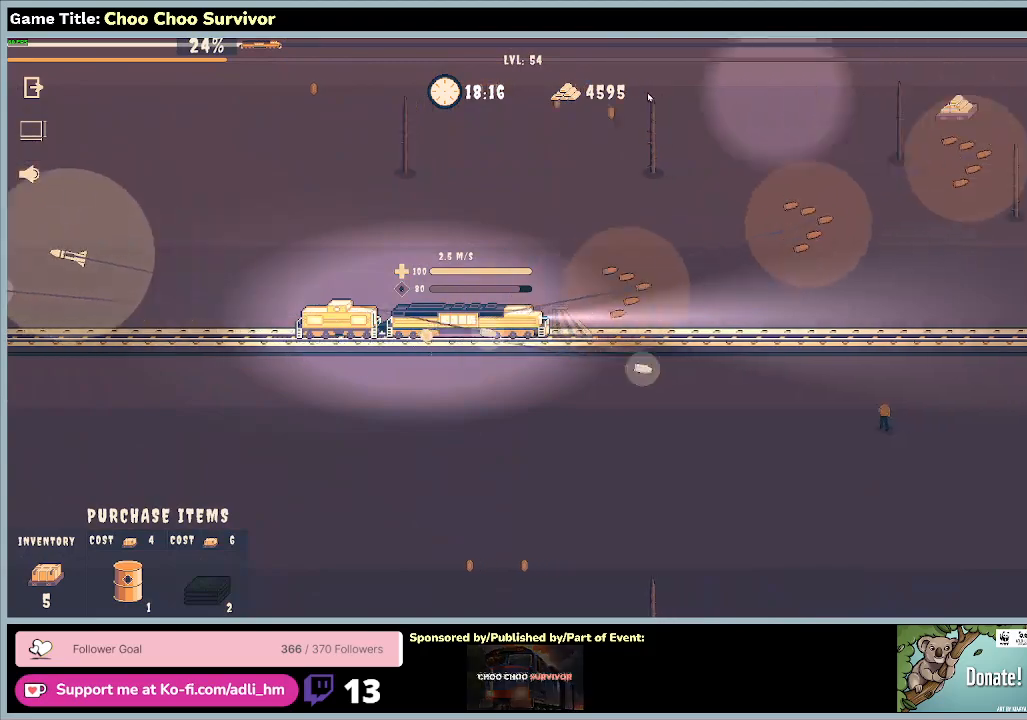
{"keys": ["shift"], "mouse": [], "events": []}
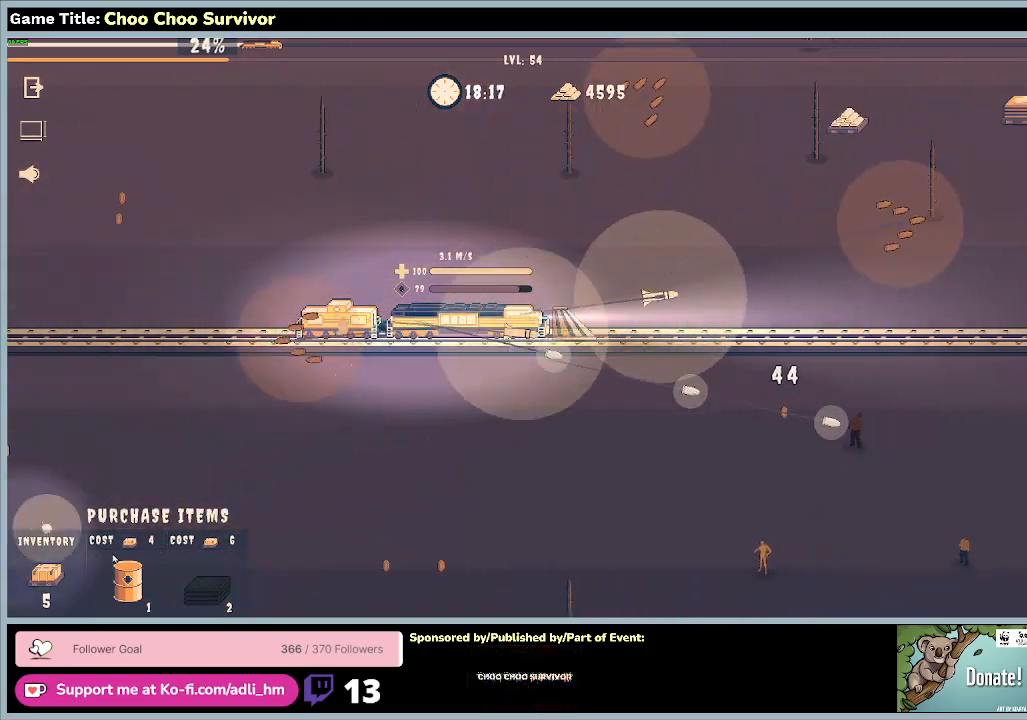
{"keys": ["shift"], "mouse": [], "events": []}
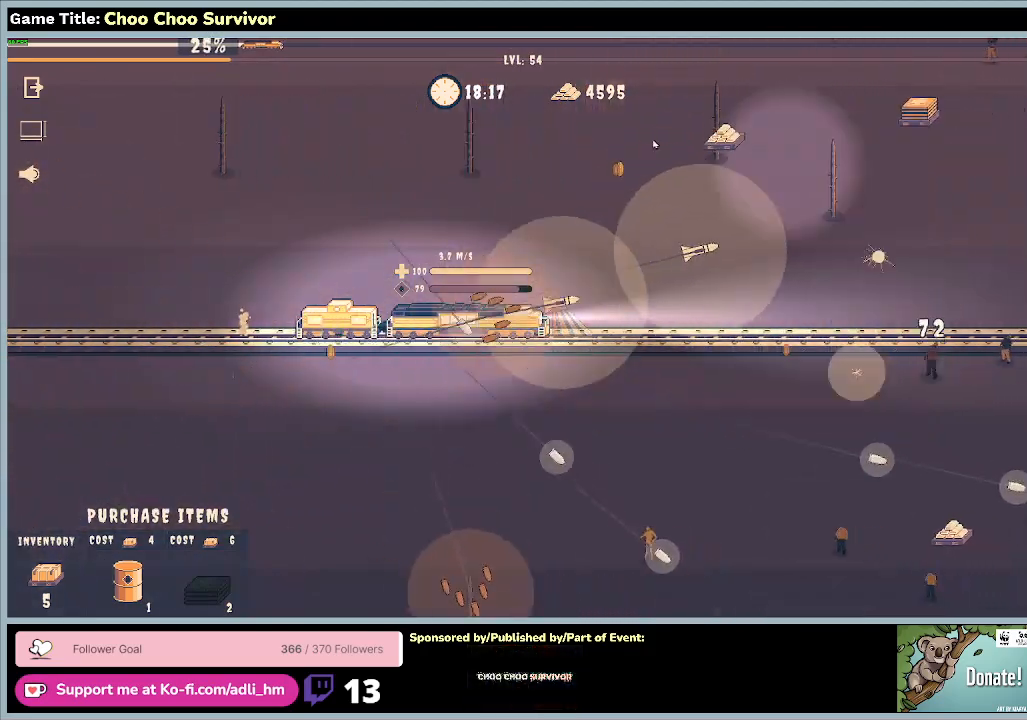
{"keys": ["shift"], "mouse": [], "events": []}
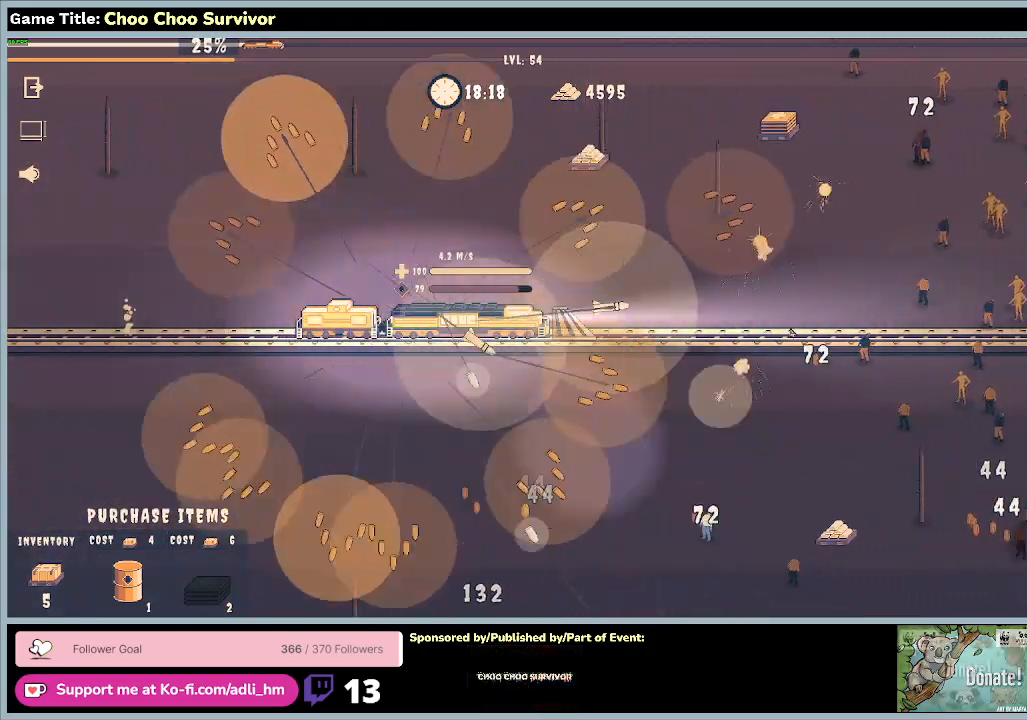
{"keys": ["shift"], "mouse": [], "events": []}
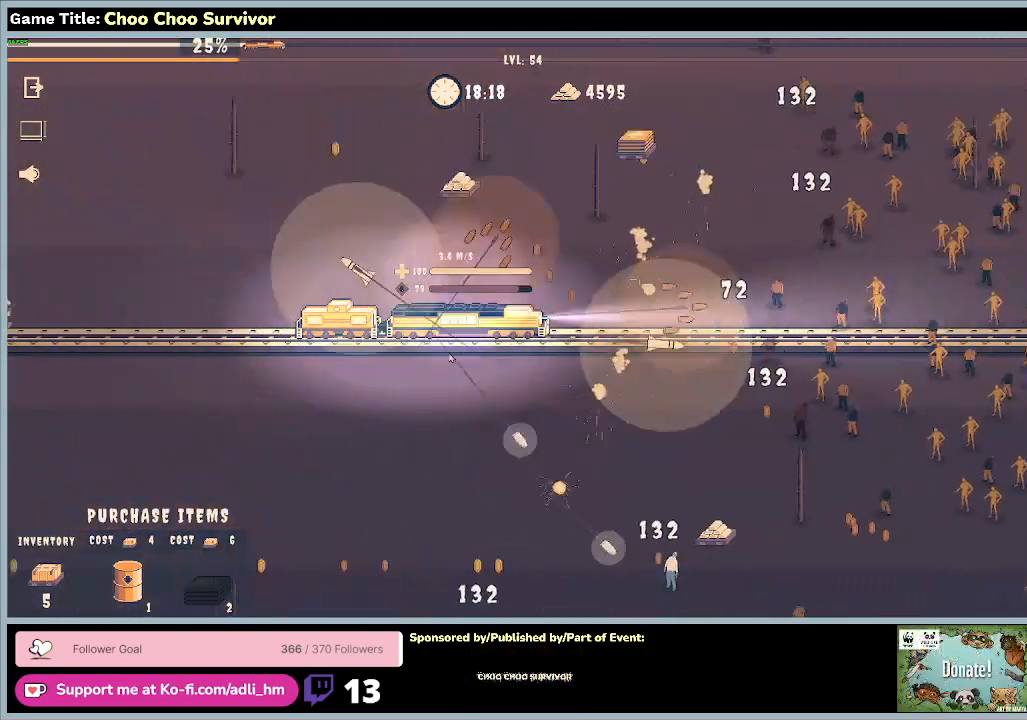
{"keys": [], "mouse": [], "events": [[67, "shift", "up"]]}
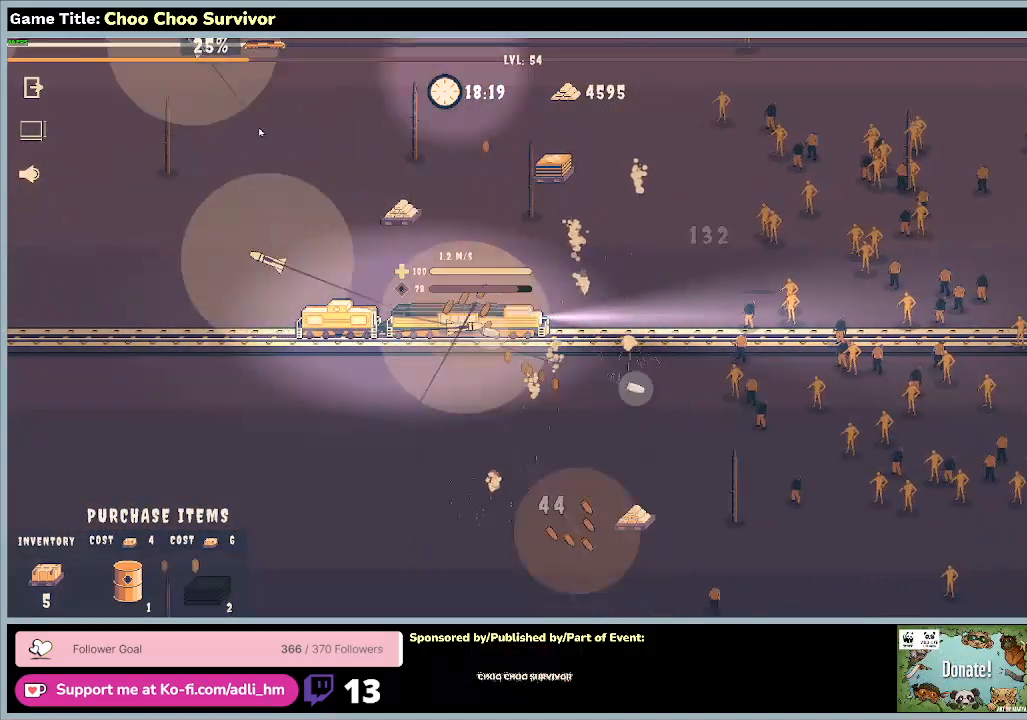
{"keys": [], "mouse": [], "events": []}
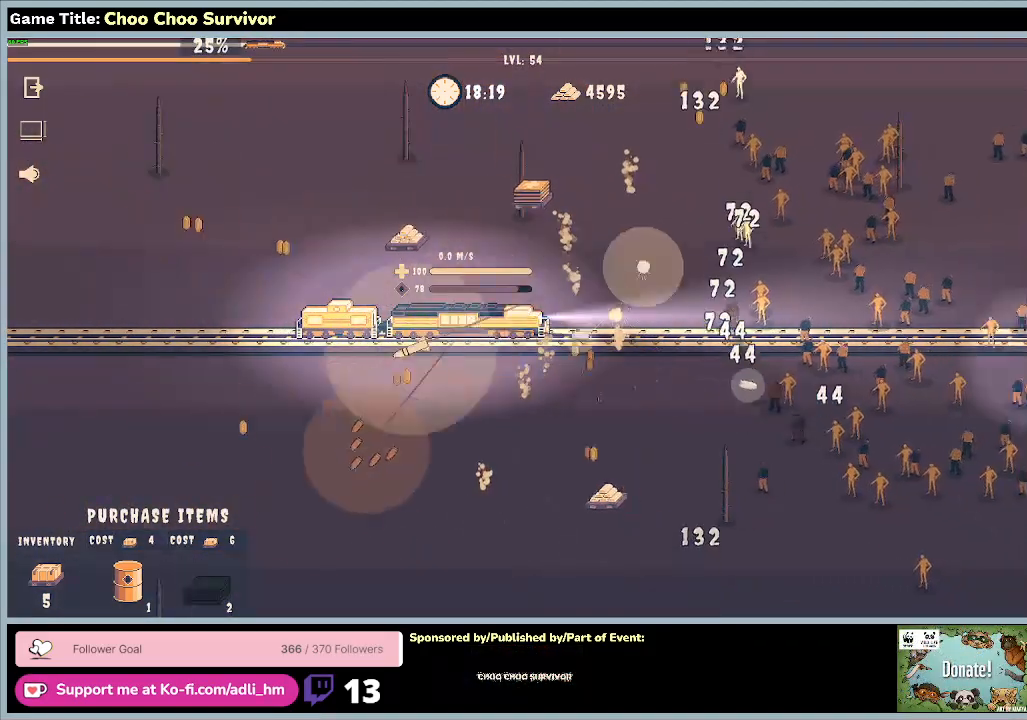
{"keys": ["shift"], "mouse": [], "events": [[200, "shift", "down"]]}
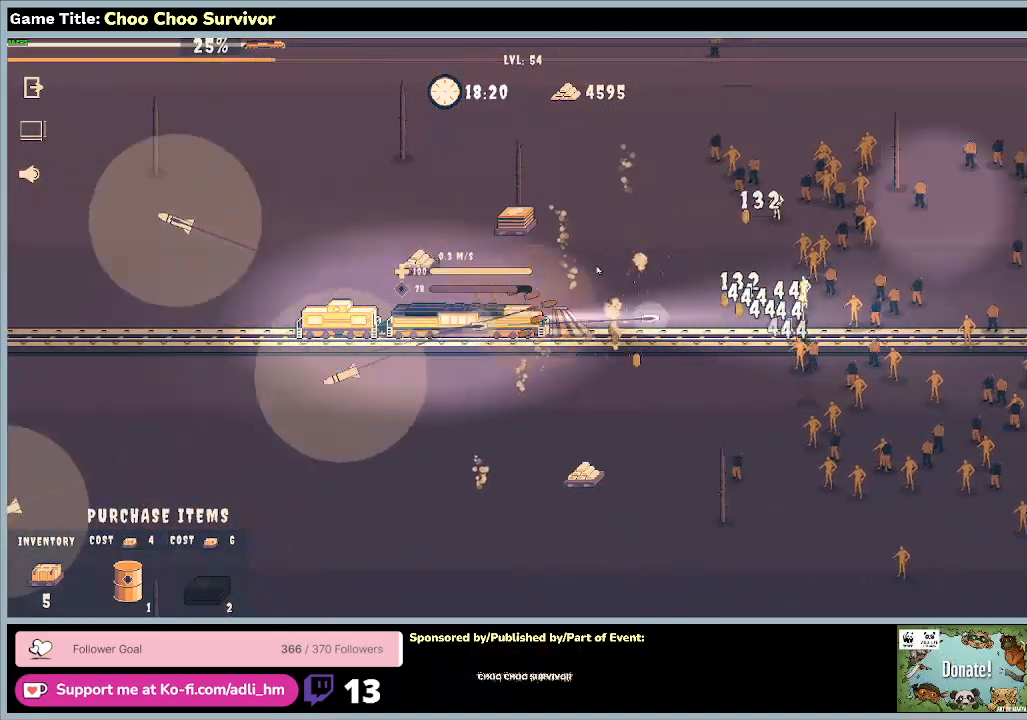
{"keys": ["shift"], "mouse": [], "events": []}
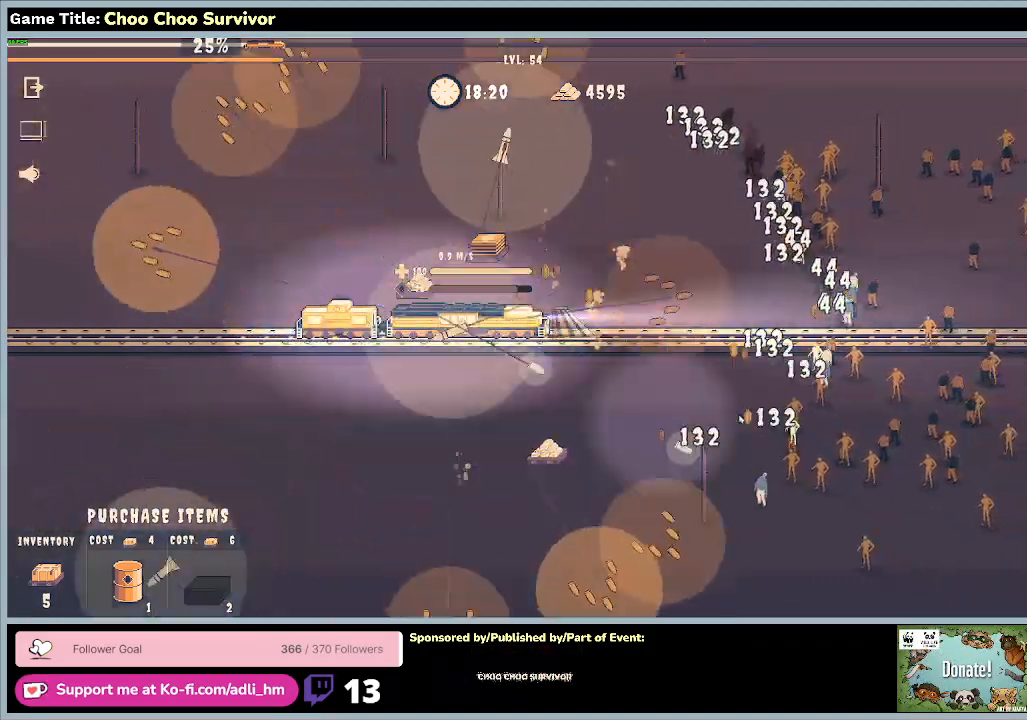
{"keys": [], "mouse": [], "events": [[367, "shift", "up"]]}
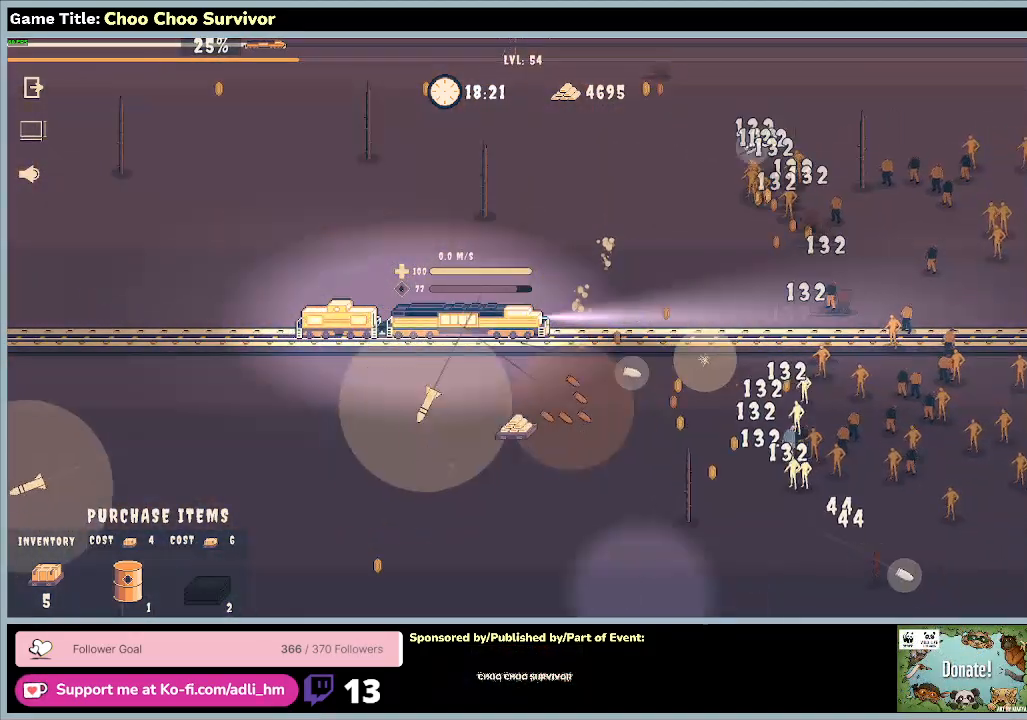
{"keys": ["shift"], "mouse": [], "events": [[267, "shift", "down"]]}
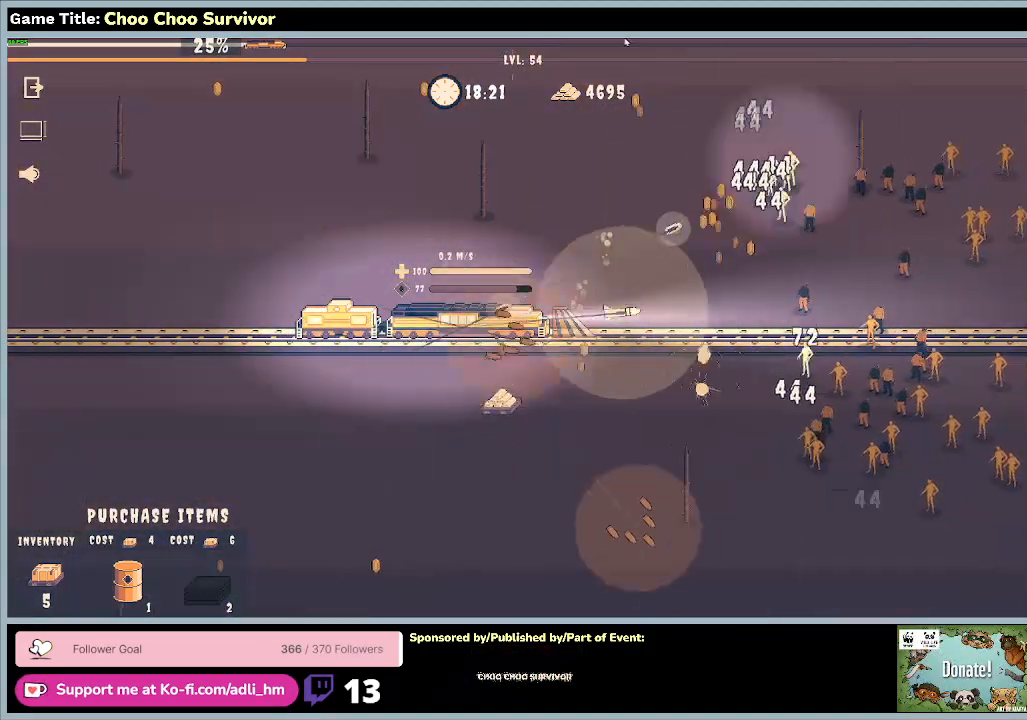
{"keys": ["shift"], "mouse": [], "events": []}
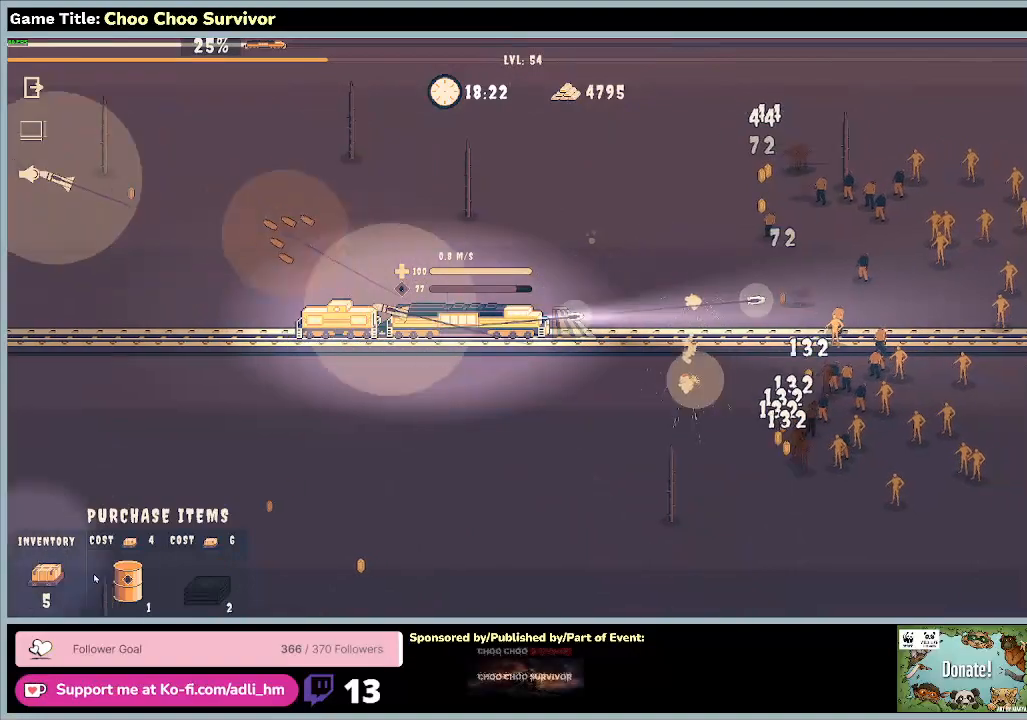
{"keys": ["shift"], "mouse": [], "events": []}
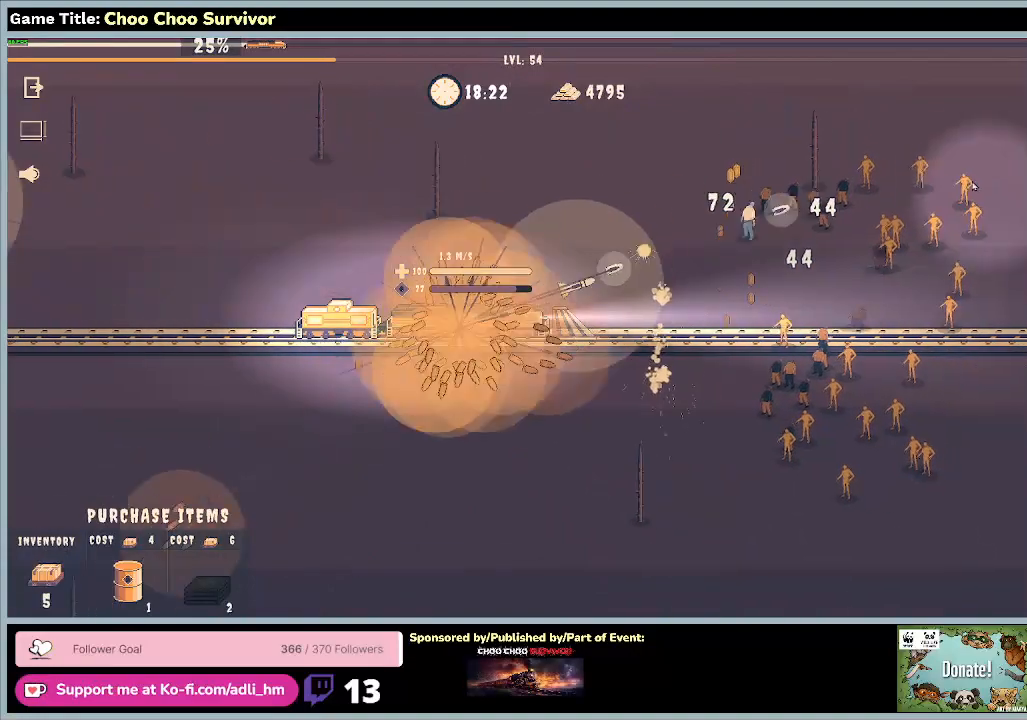
{"keys": ["shift"], "mouse": [], "events": []}
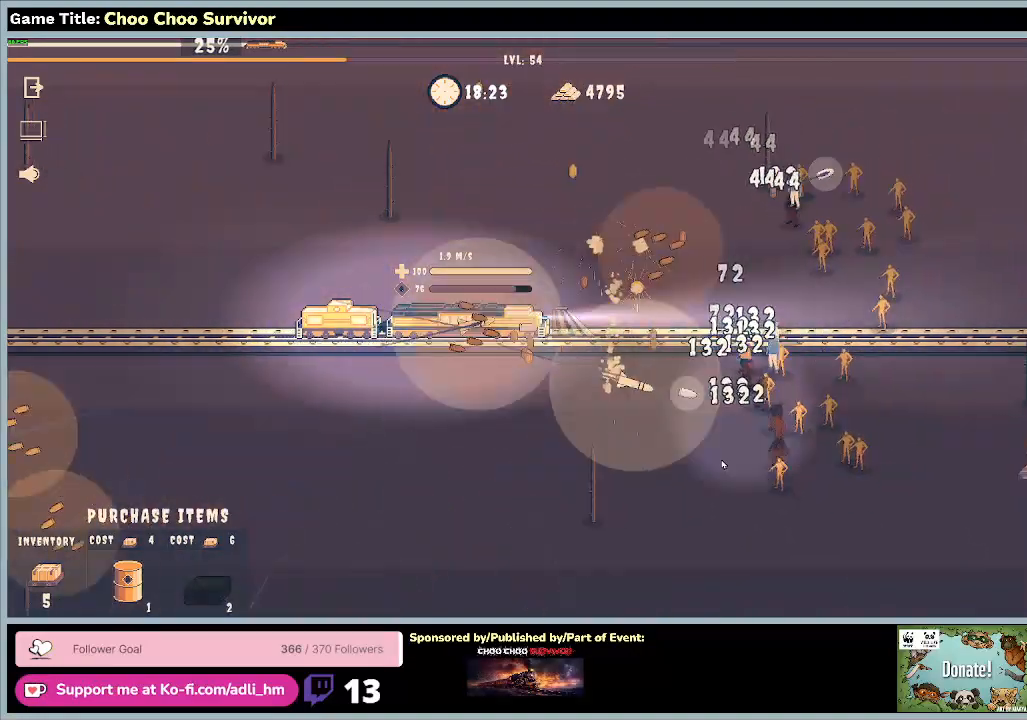
{"keys": ["shift"], "mouse": [], "events": []}
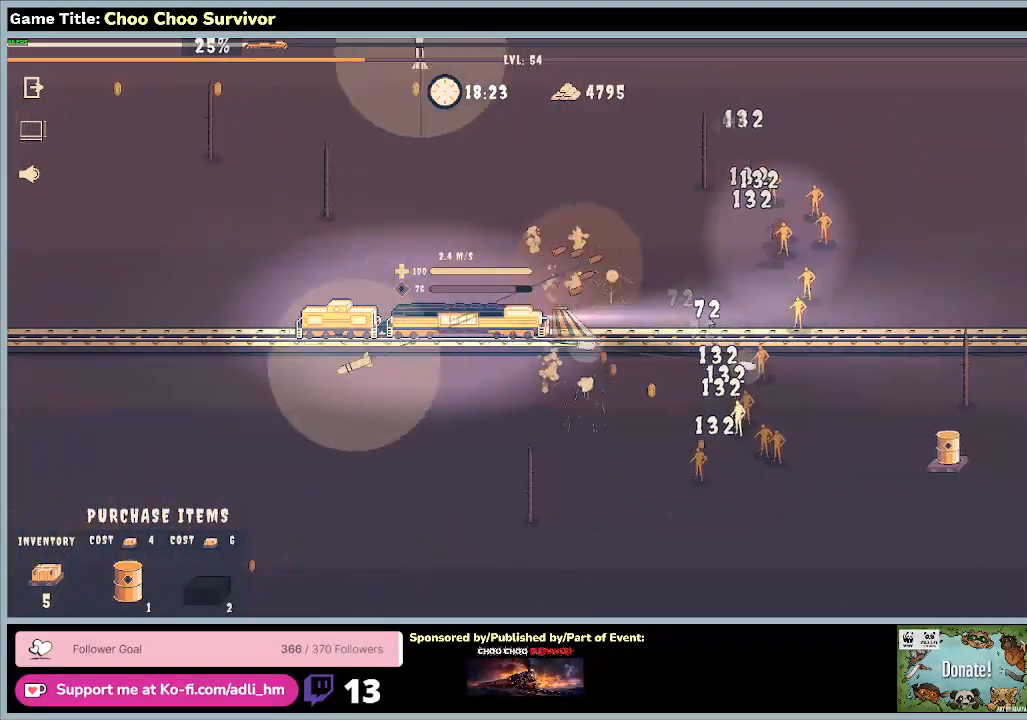
{"keys": ["shift"], "mouse": [], "events": []}